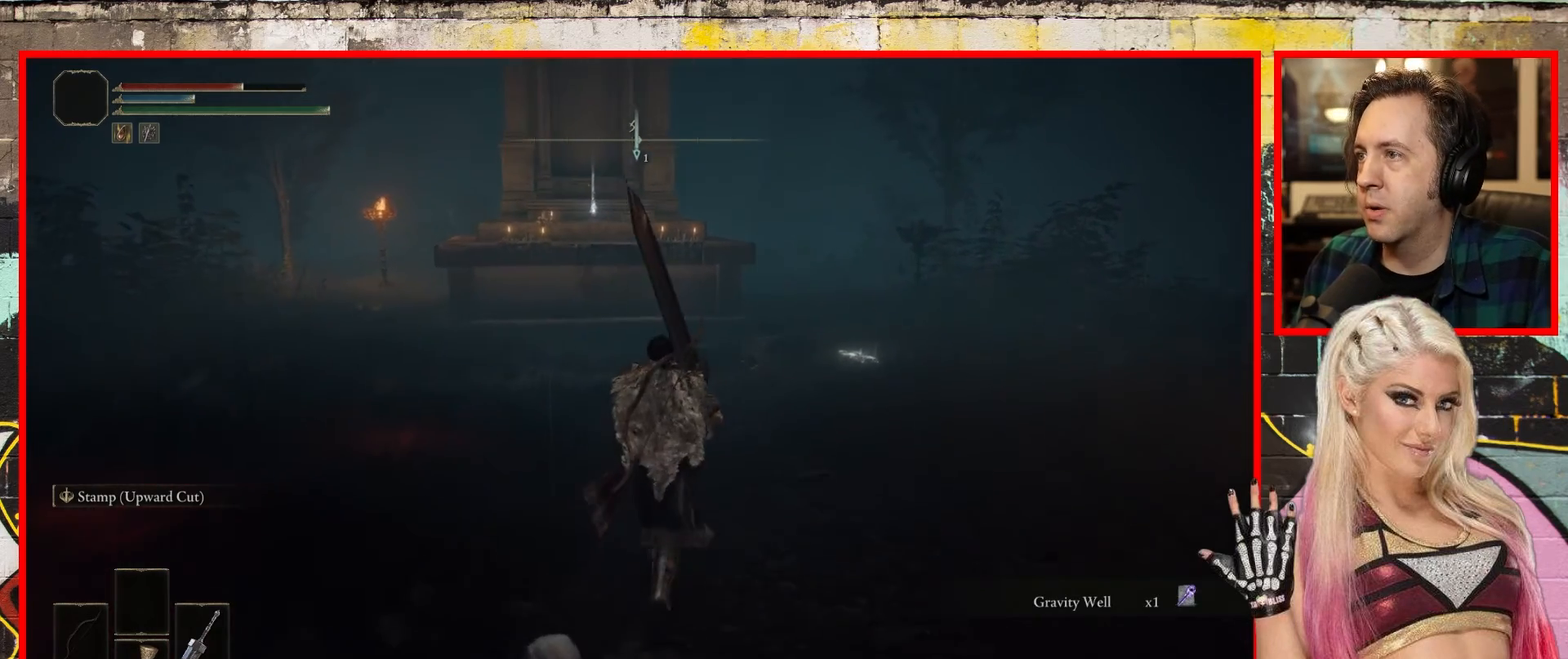
Gameplay with a controller (Xbox layout); each line is a JSON object with the inputs held at the frame after it. "events" lists button and stick changes between this image and that frame as [ms after this image, input, new state], when the widget could be followed in between.
{"buttons": [], "left_stick": "up", "right_stick": "up-left", "events": [[267, "right_stick", "up-left"]]}
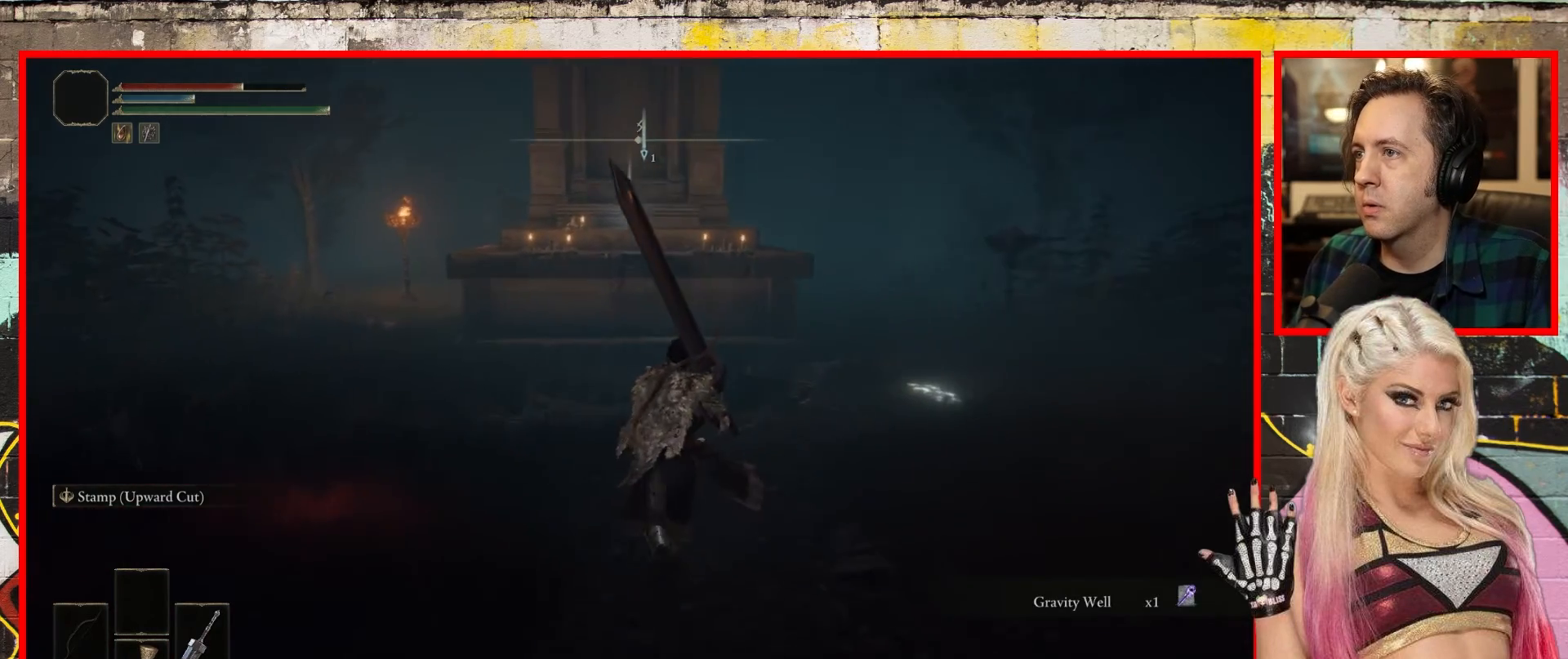
{"buttons": [], "left_stick": "up-left", "right_stick": "center", "events": [[67, "right_stick", "center"], [417, "left_stick", "up-left"]]}
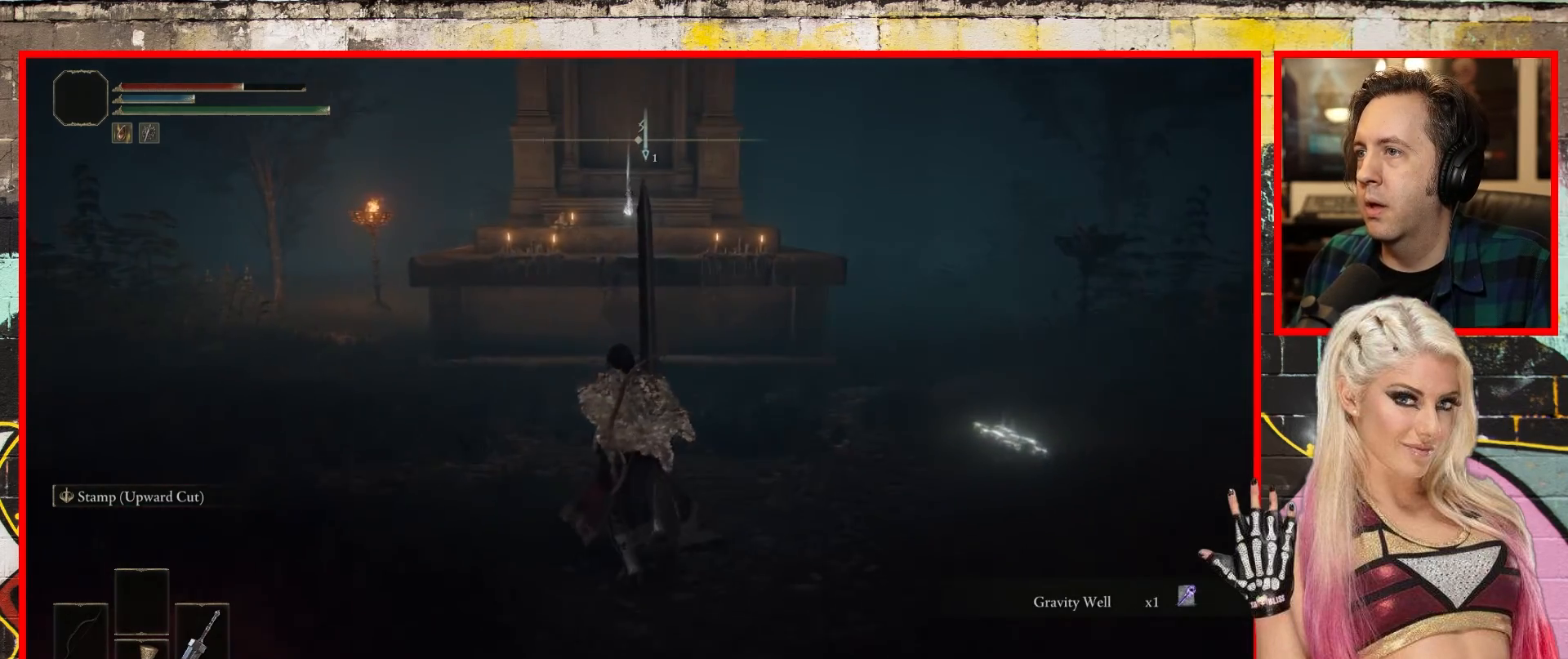
{"buttons": [], "left_stick": "up-left", "right_stick": "center", "events": []}
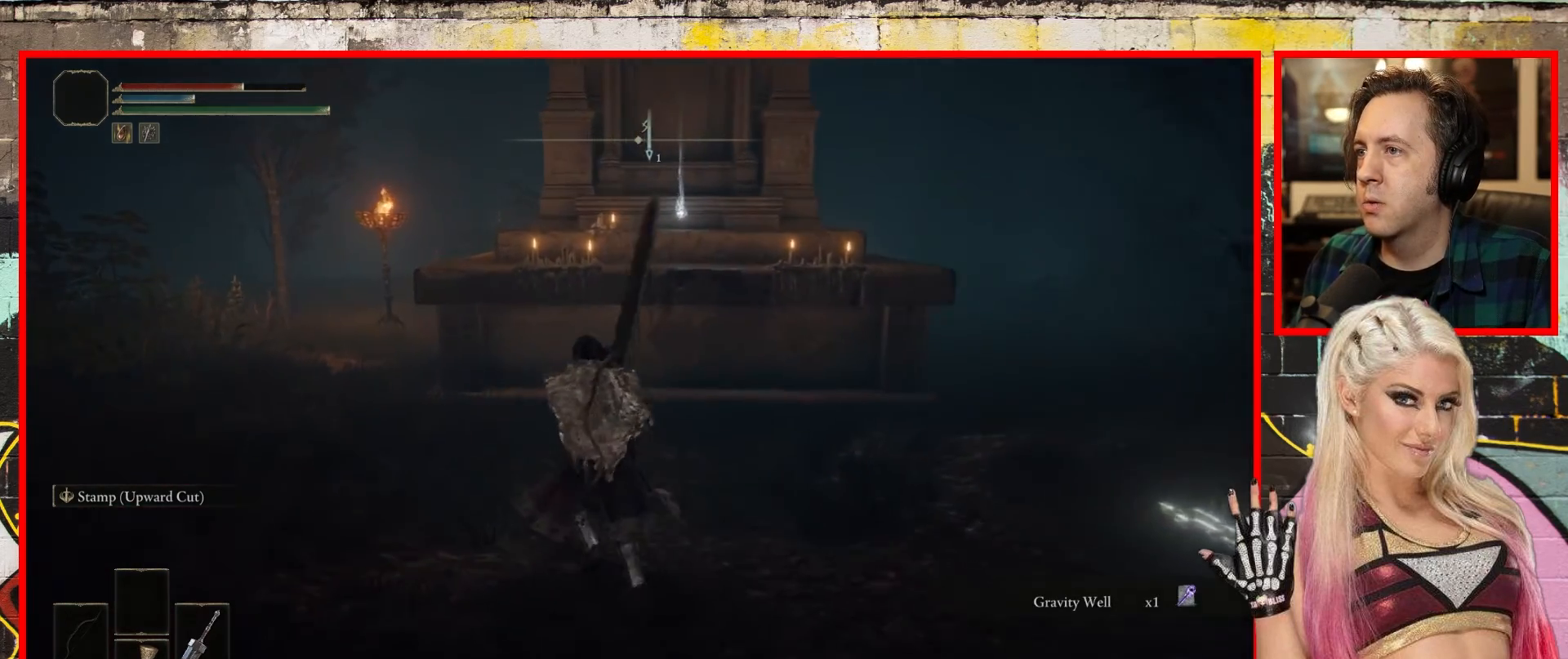
{"buttons": [], "left_stick": "up-left", "right_stick": "up-right", "events": [[467, "right_stick", "up-right"]]}
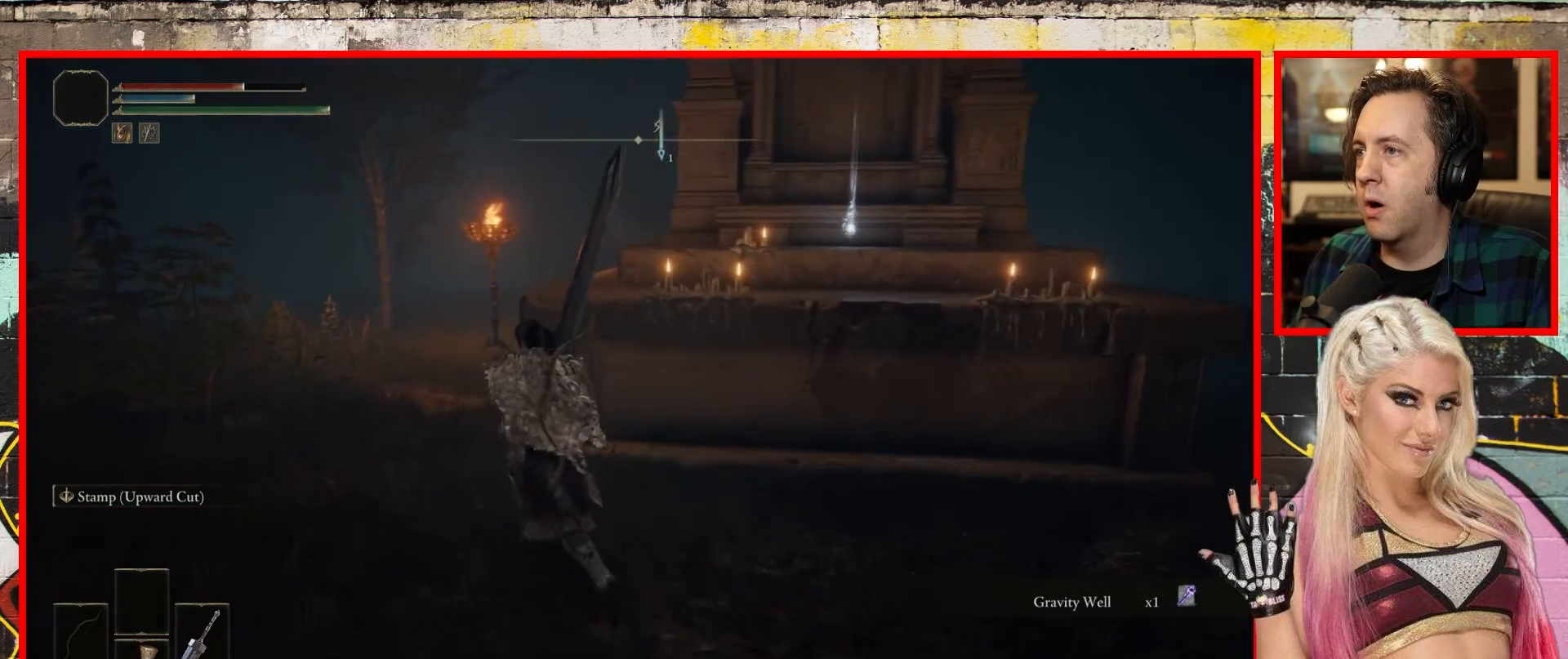
{"buttons": [], "left_stick": "up-left", "right_stick": "up-right", "events": []}
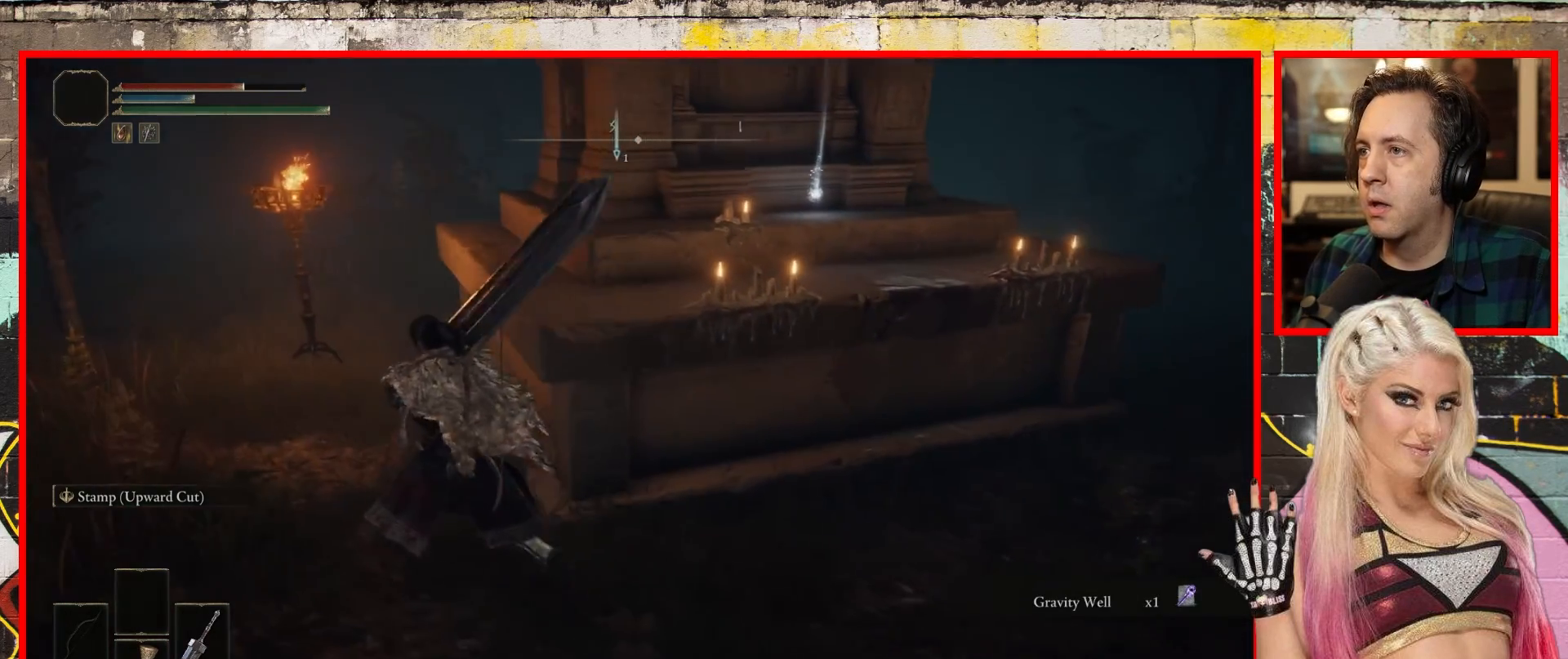
{"buttons": ["A"], "left_stick": "up-right", "right_stick": "center", "events": [[150, "right_stick", "center"], [233, "A", "down"], [233, "left_stick", "up-right"]]}
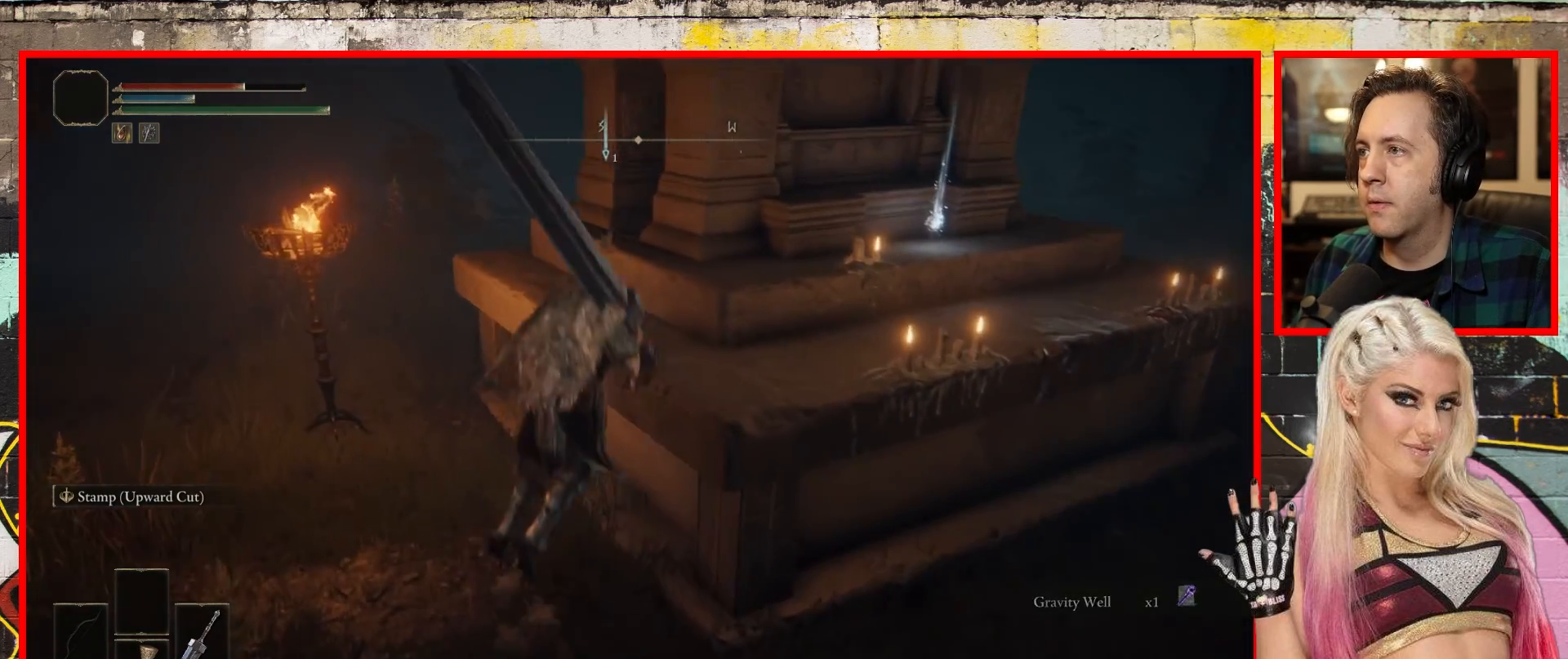
{"buttons": [], "left_stick": "right", "right_stick": "center", "events": [[133, "A", "up"], [350, "left_stick", "right"]]}
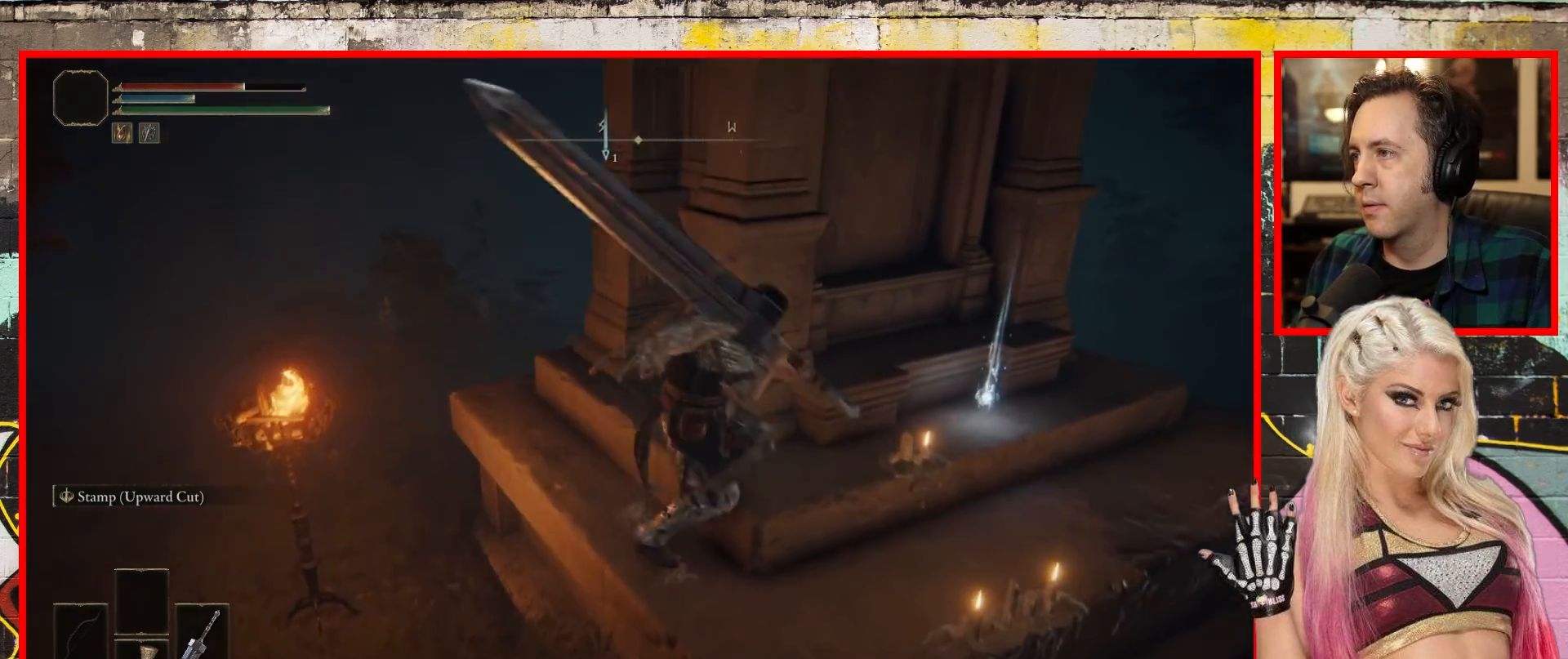
{"buttons": [], "left_stick": "up-right", "right_stick": "up-left", "events": [[133, "left_stick", "up-right"], [167, "right_stick", "up-left"]]}
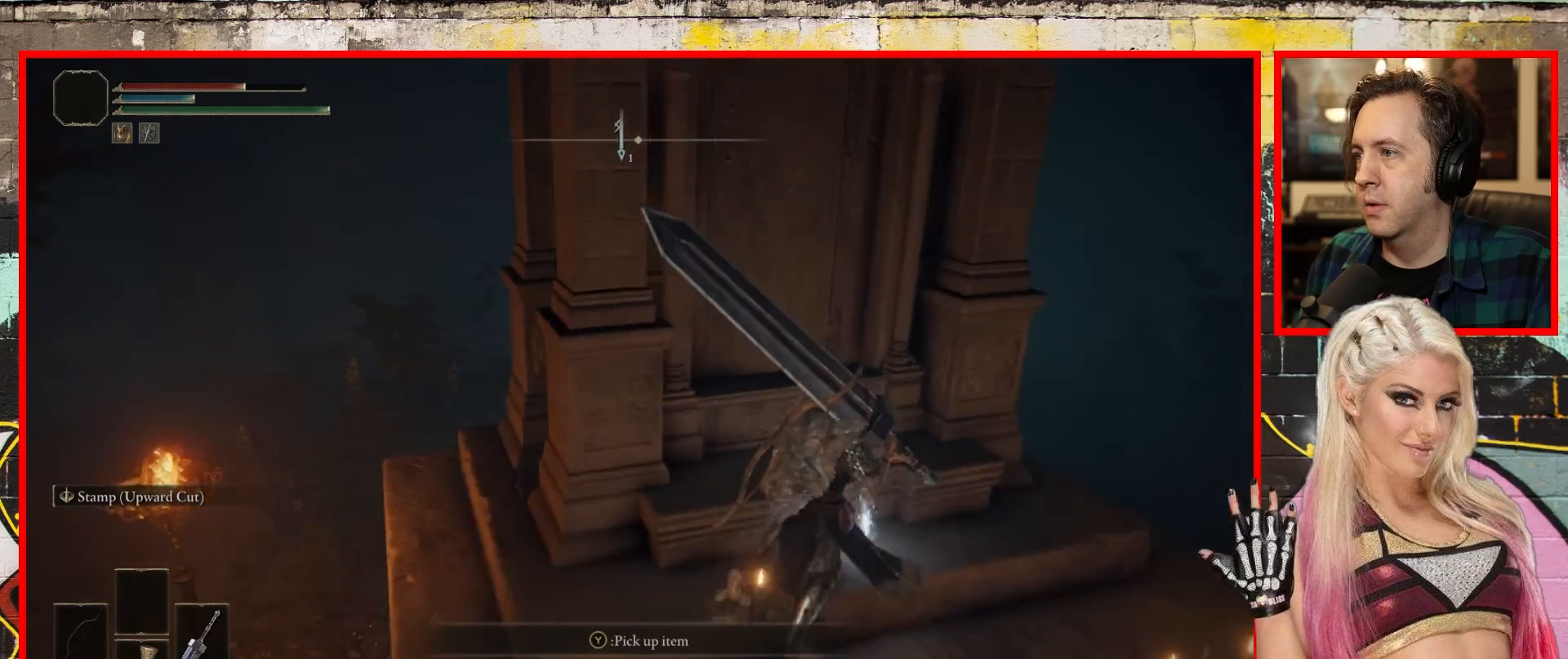
{"buttons": ["Y"], "left_stick": "center", "right_stick": "center", "events": [[50, "right_stick", "center"], [117, "left_stick", "center"], [417, "Y", "down"]]}
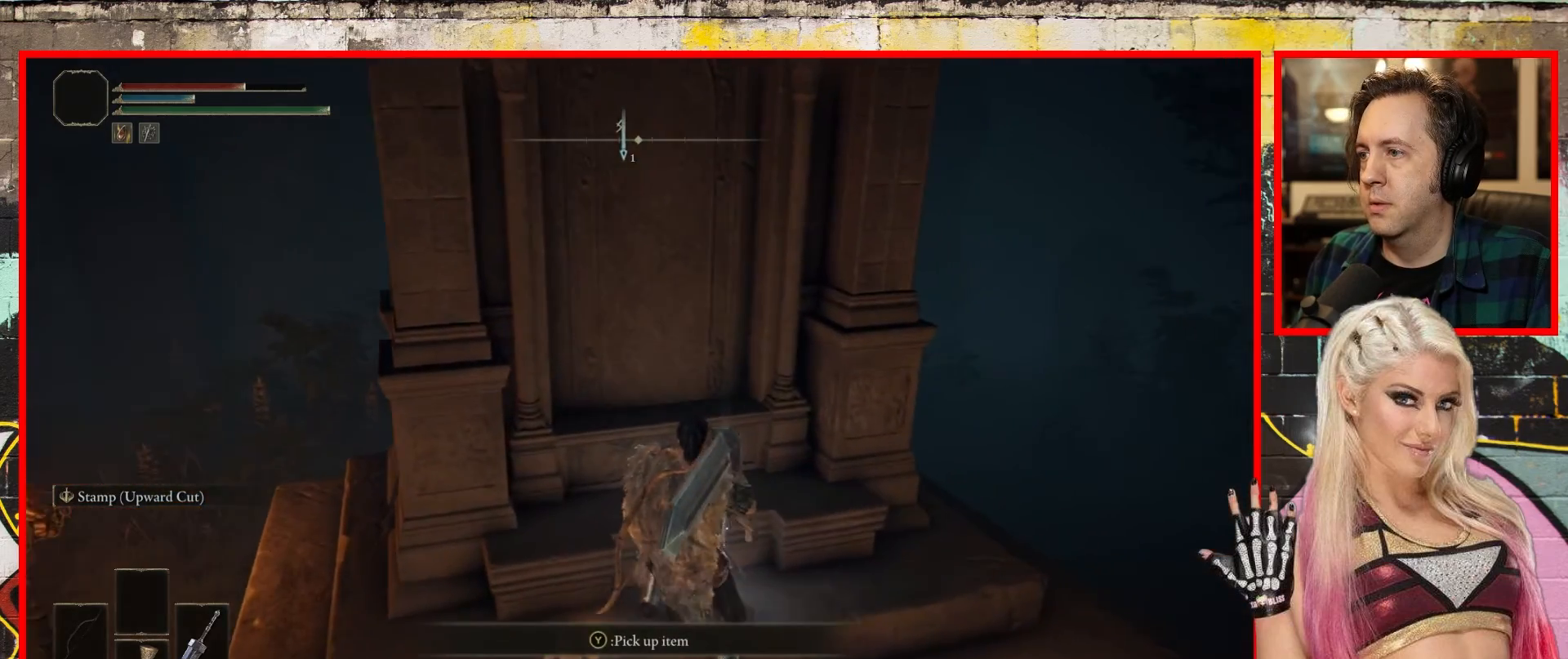
{"buttons": [], "left_stick": "center", "right_stick": "center", "events": [[117, "Y", "up"]]}
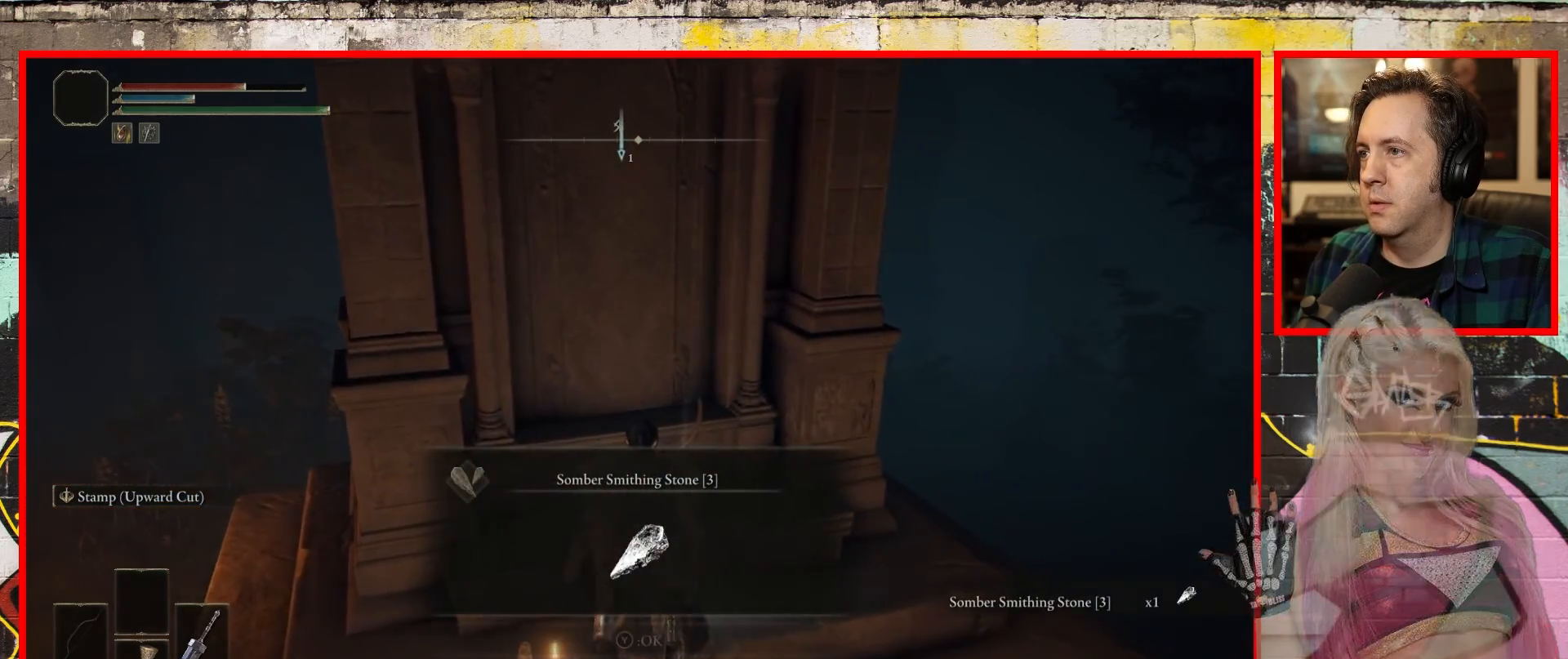
{"buttons": [], "left_stick": "center", "right_stick": "center", "events": []}
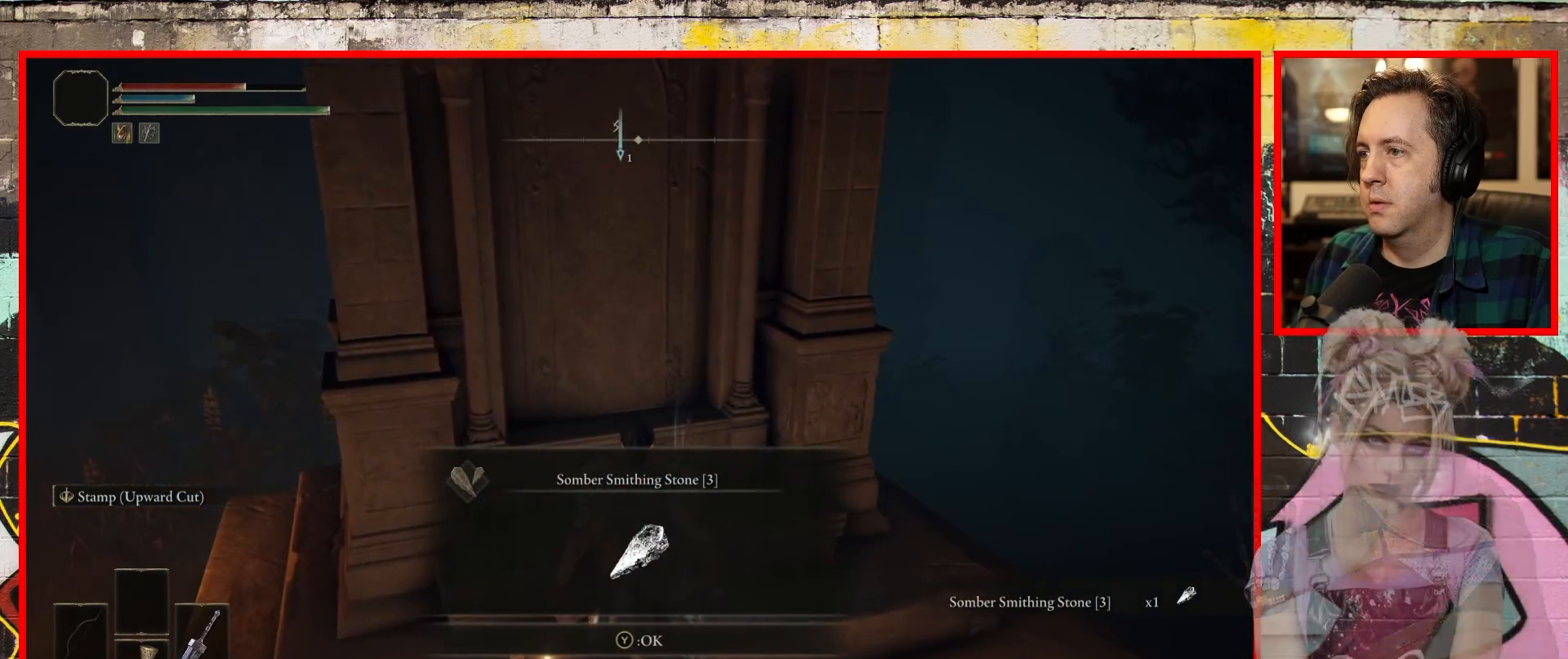
{"buttons": [], "left_stick": "center", "right_stick": "center", "events": []}
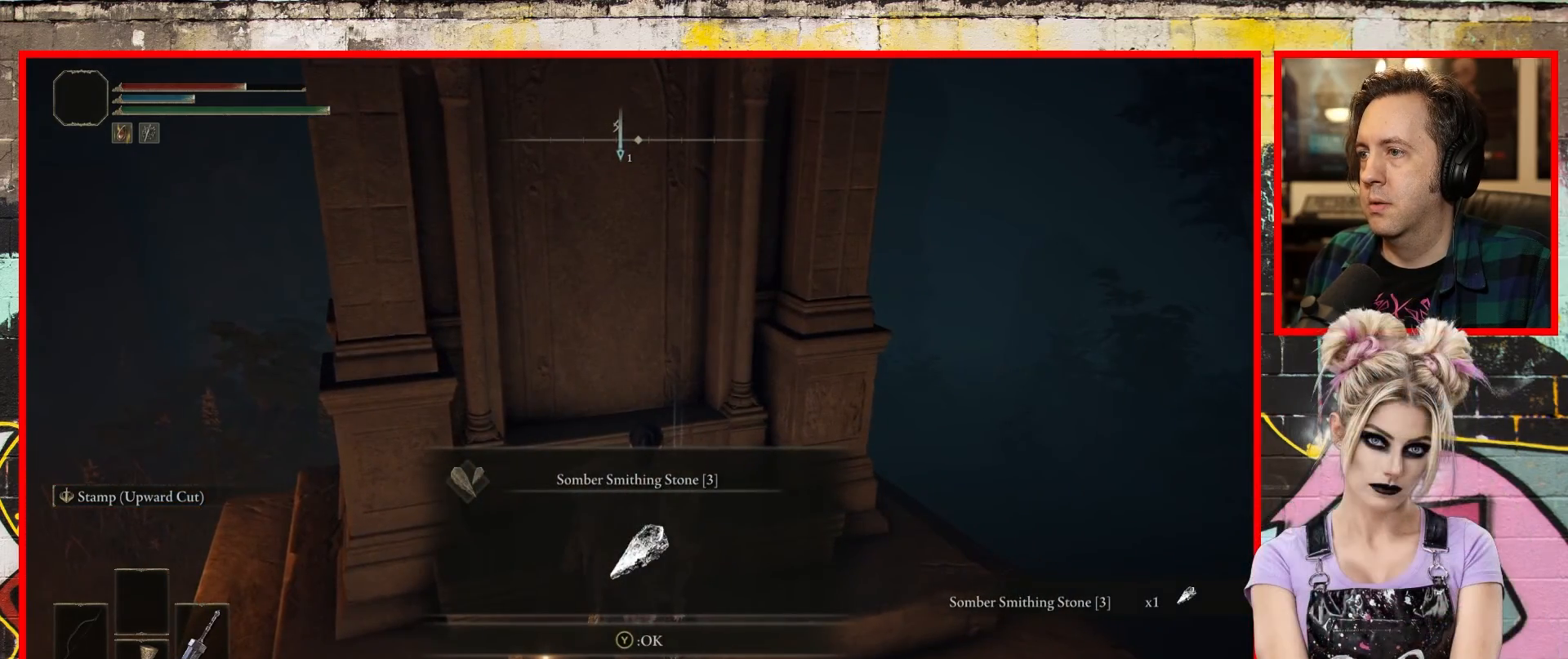
{"buttons": [], "left_stick": "up-right", "right_stick": "center", "events": [[83, "Y", "down"], [183, "left_stick", "right"], [250, "Y", "up"], [483, "left_stick", "up-right"]]}
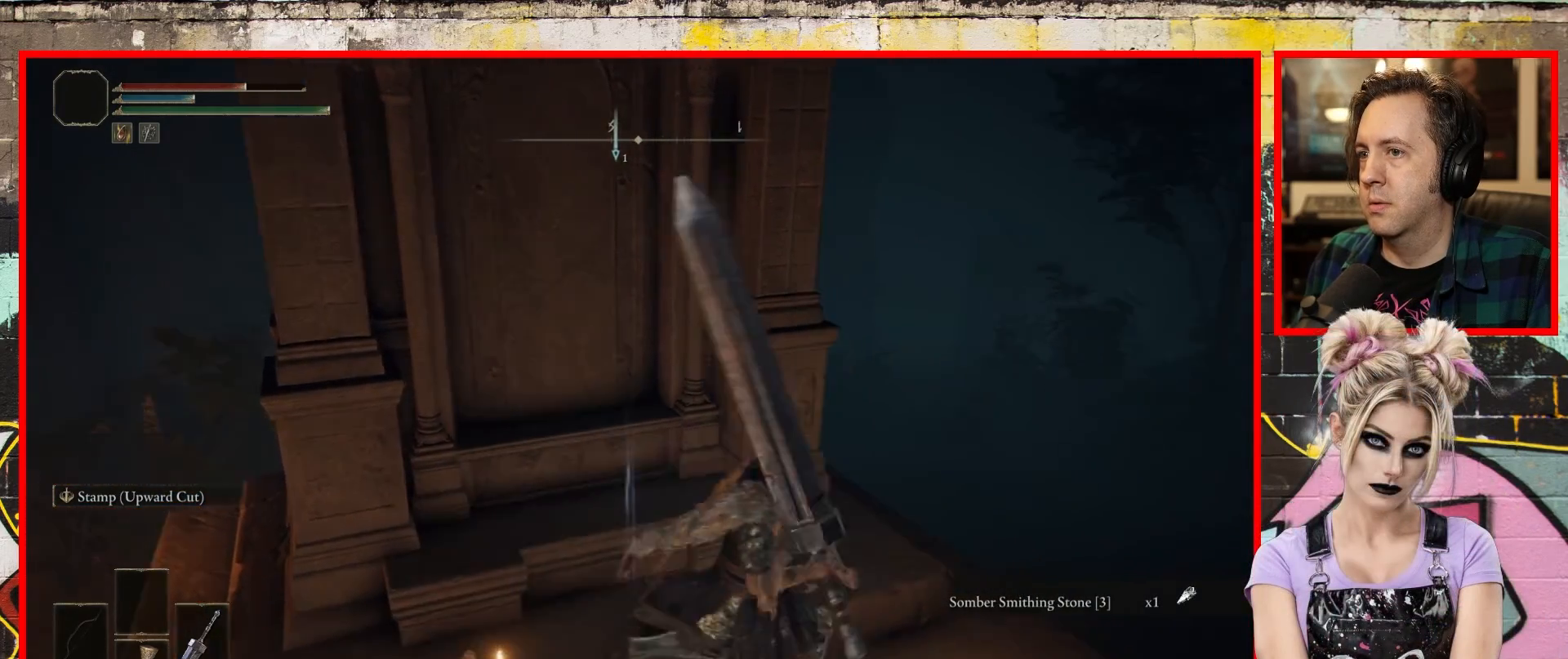
{"buttons": [], "left_stick": "up-right", "right_stick": "left", "events": [[17, "right_stick", "left"]]}
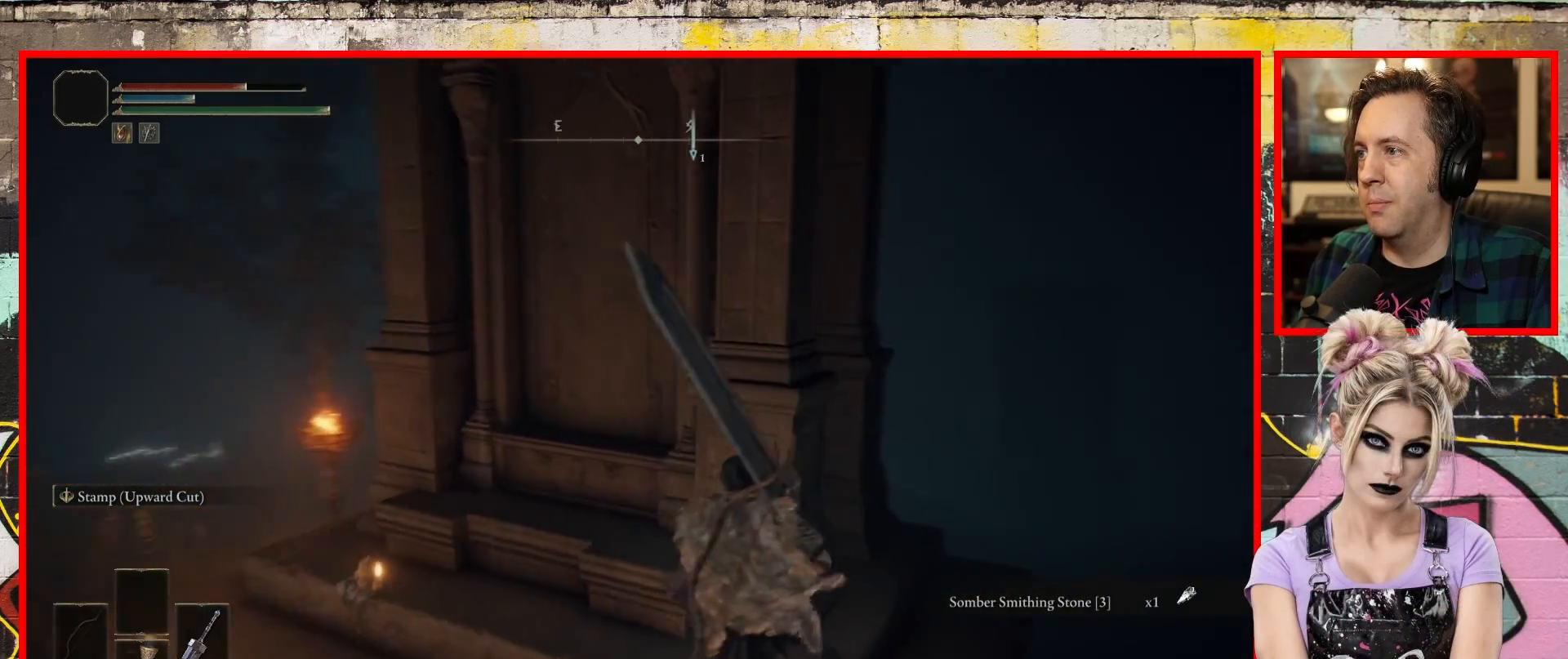
{"buttons": [], "left_stick": "up-right", "right_stick": "left", "events": [[67, "right_stick", "up-left"], [83, "left_stick", "center"], [183, "left_stick", "right"], [433, "left_stick", "up-right"], [467, "right_stick", "left"]]}
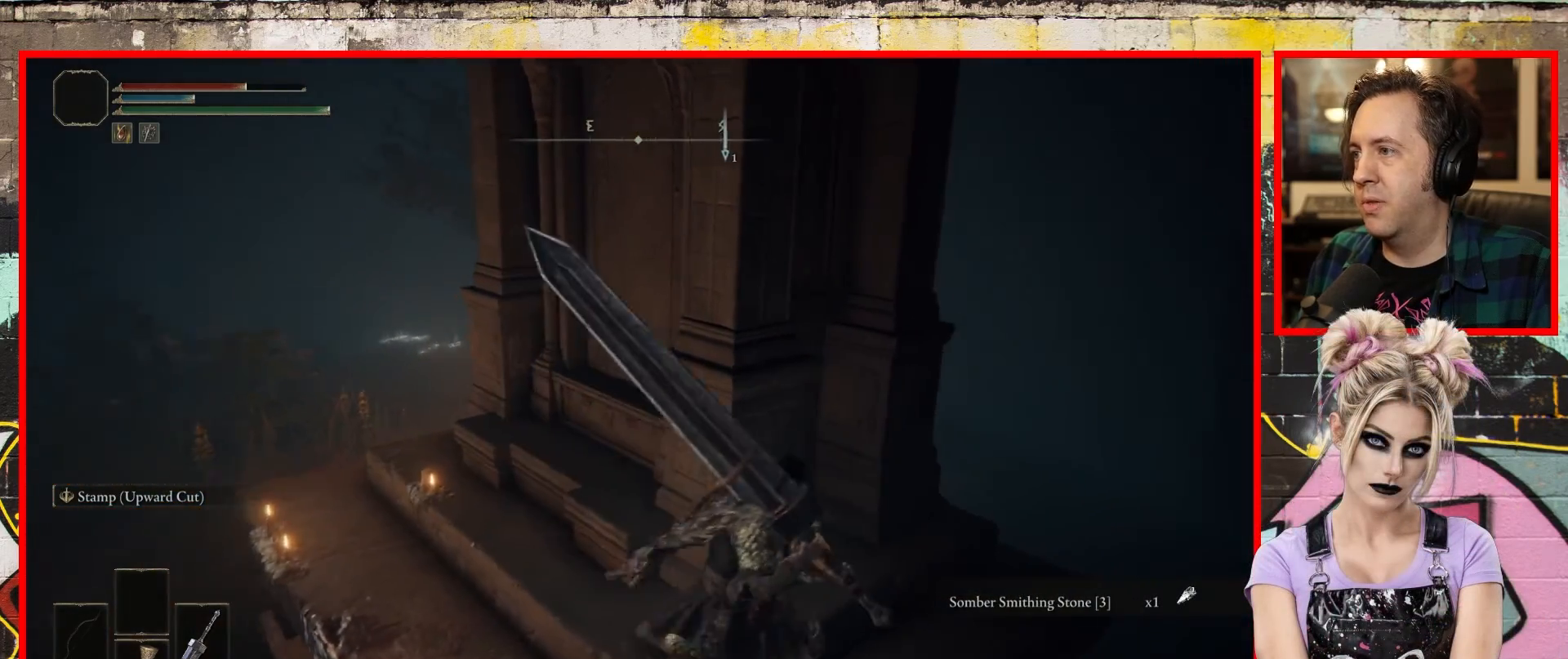
{"buttons": [], "left_stick": "up-right", "right_stick": "left", "events": []}
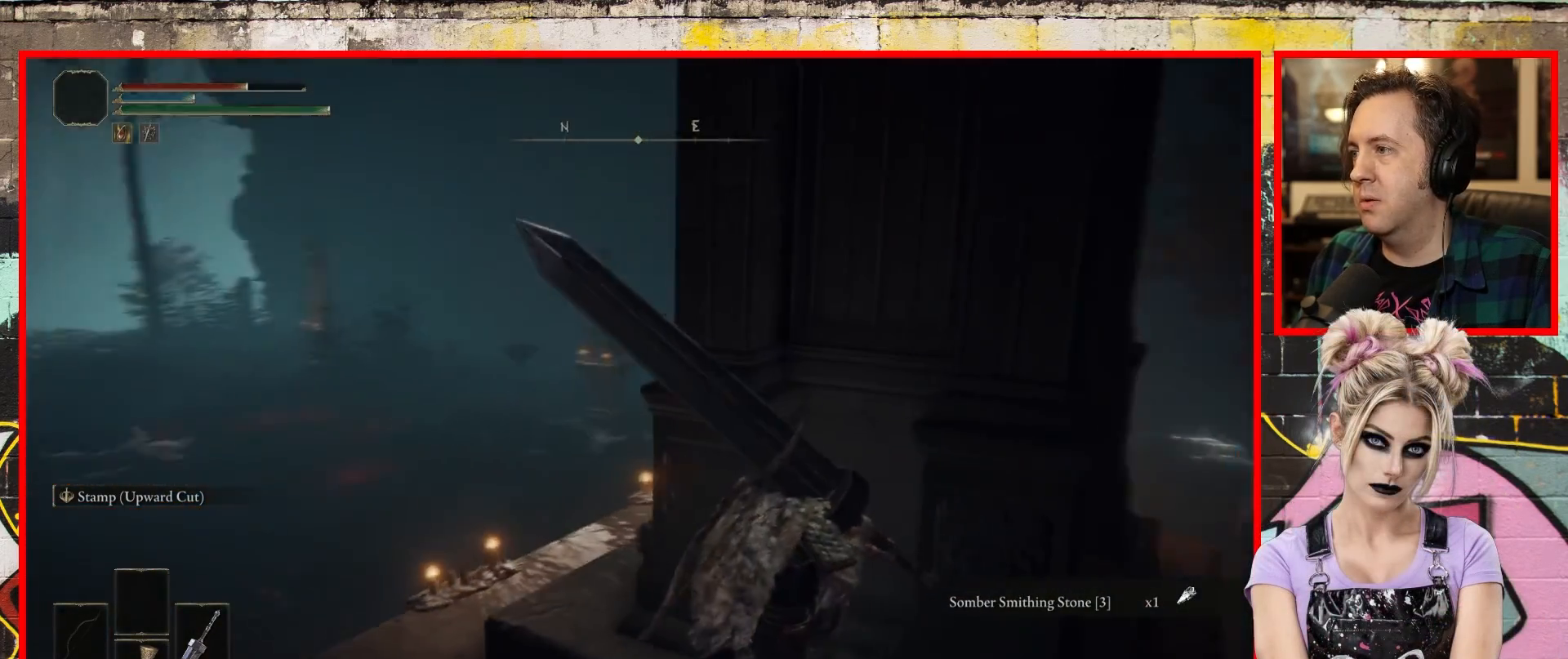
{"buttons": [], "left_stick": "center", "right_stick": "center", "events": [[67, "right_stick", "up"], [133, "left_stick", "center"], [183, "right_stick", "up-right"], [433, "right_stick", "center"]]}
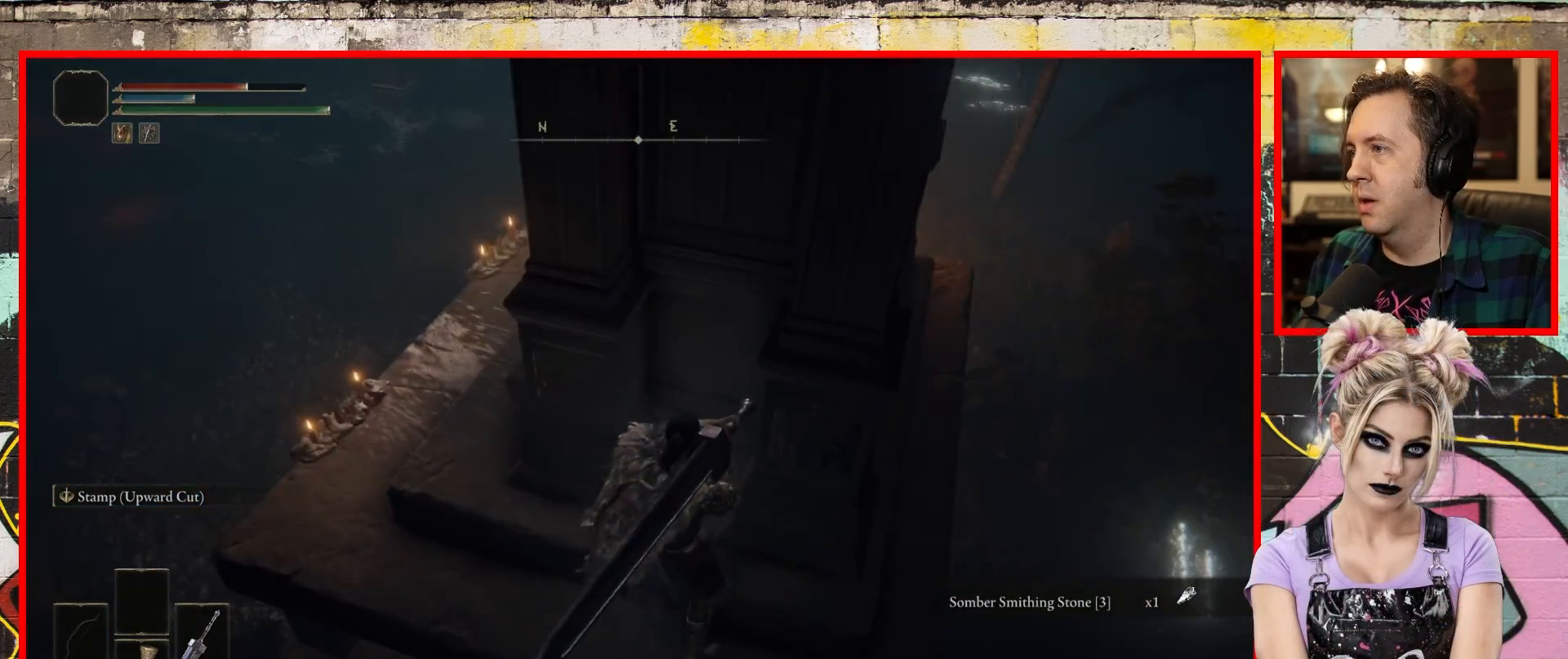
{"buttons": [], "left_stick": "up-right", "right_stick": "down-left", "events": [[33, "left_stick", "right"], [233, "left_stick", "up-right"], [300, "right_stick", "down-left"]]}
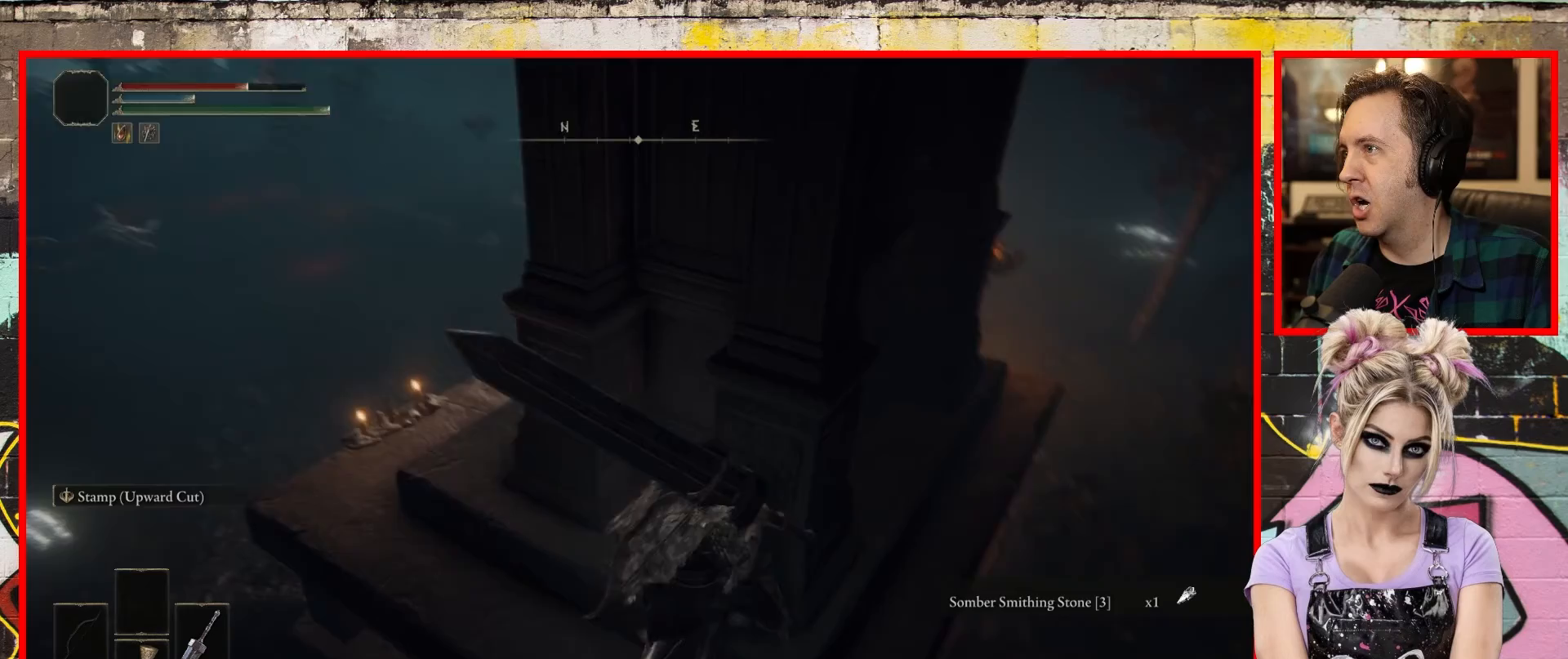
{"buttons": [], "left_stick": "up", "right_stick": "left", "events": [[67, "right_stick", "center"], [200, "left_stick", "up"], [317, "right_stick", "left"]]}
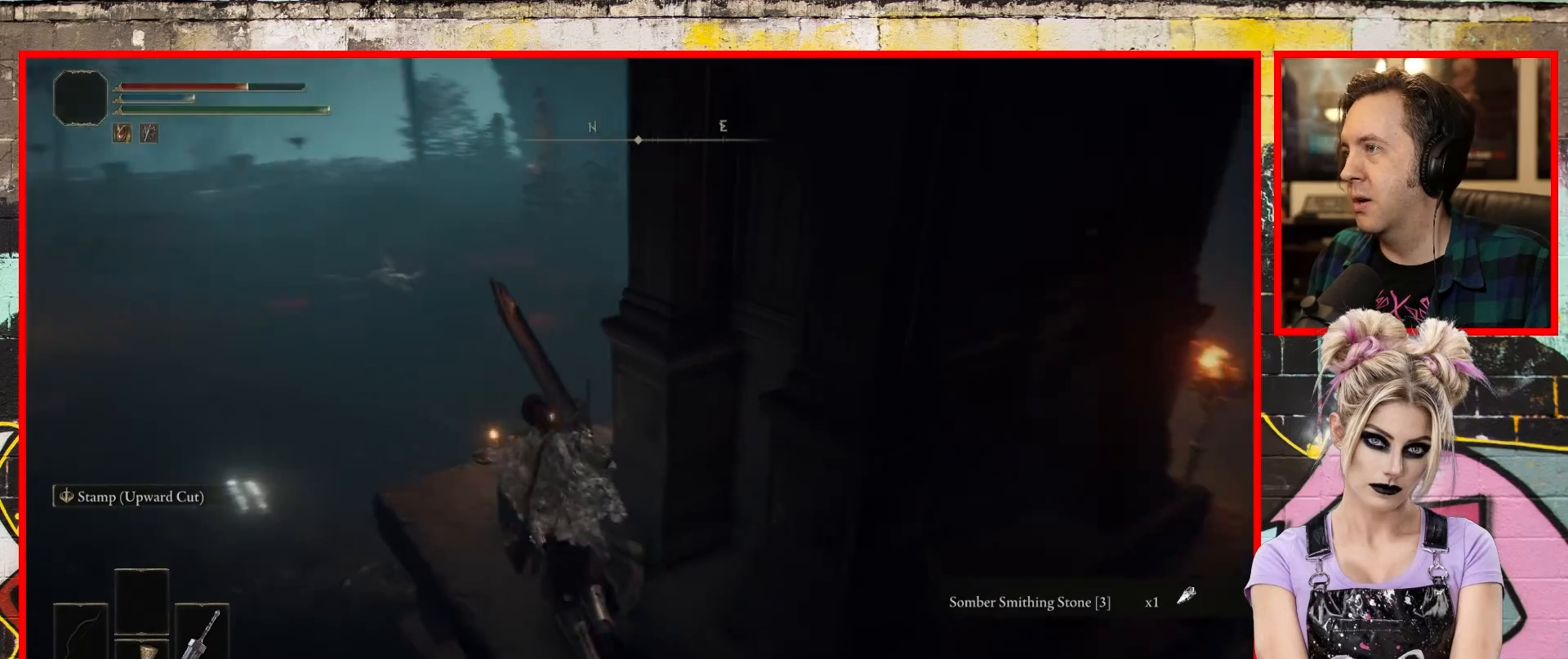
{"buttons": ["B"], "left_stick": "up", "right_stick": "center", "events": [[150, "right_stick", "center"], [483, "B", "down"]]}
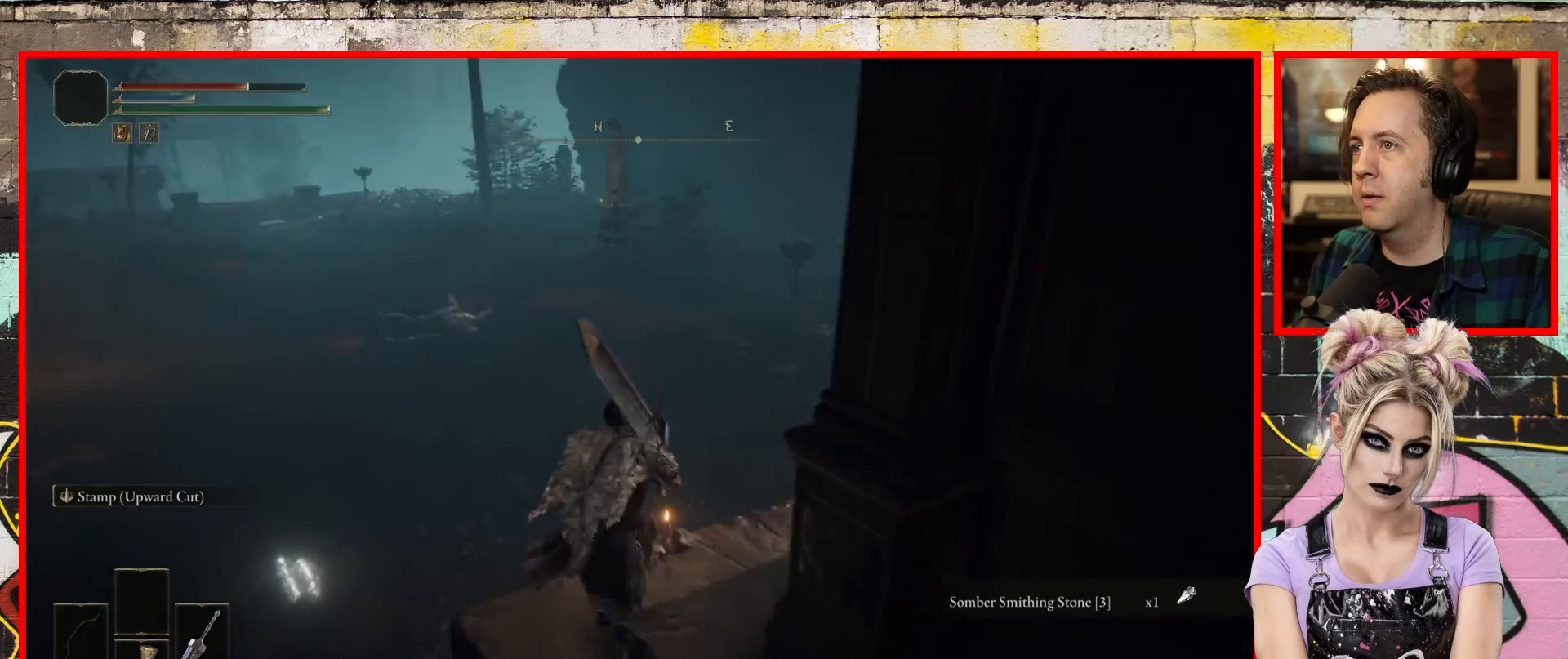
{"buttons": [], "left_stick": "up", "right_stick": "left", "events": [[117, "B", "up"], [333, "right_stick", "left"]]}
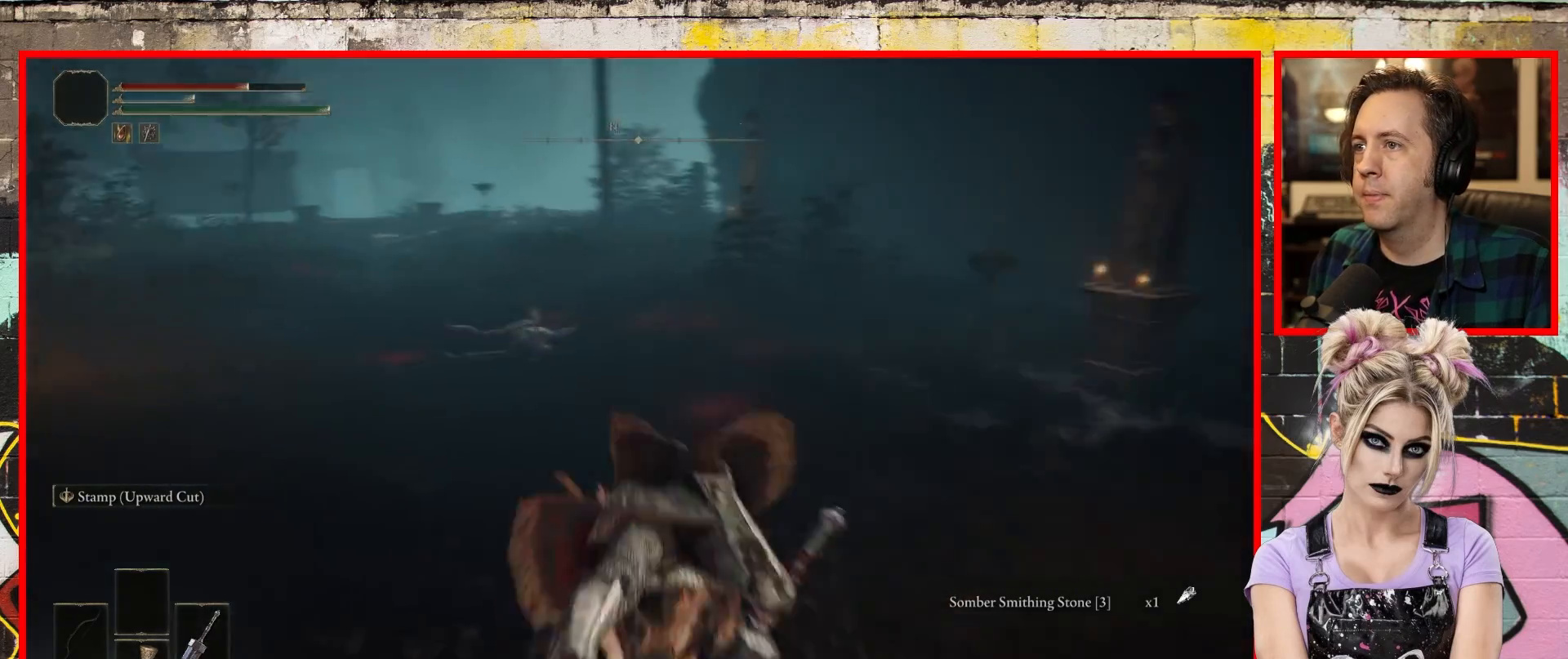
{"buttons": [], "left_stick": "up", "right_stick": "down", "events": [[233, "right_stick", "down-left"], [383, "right_stick", "down"]]}
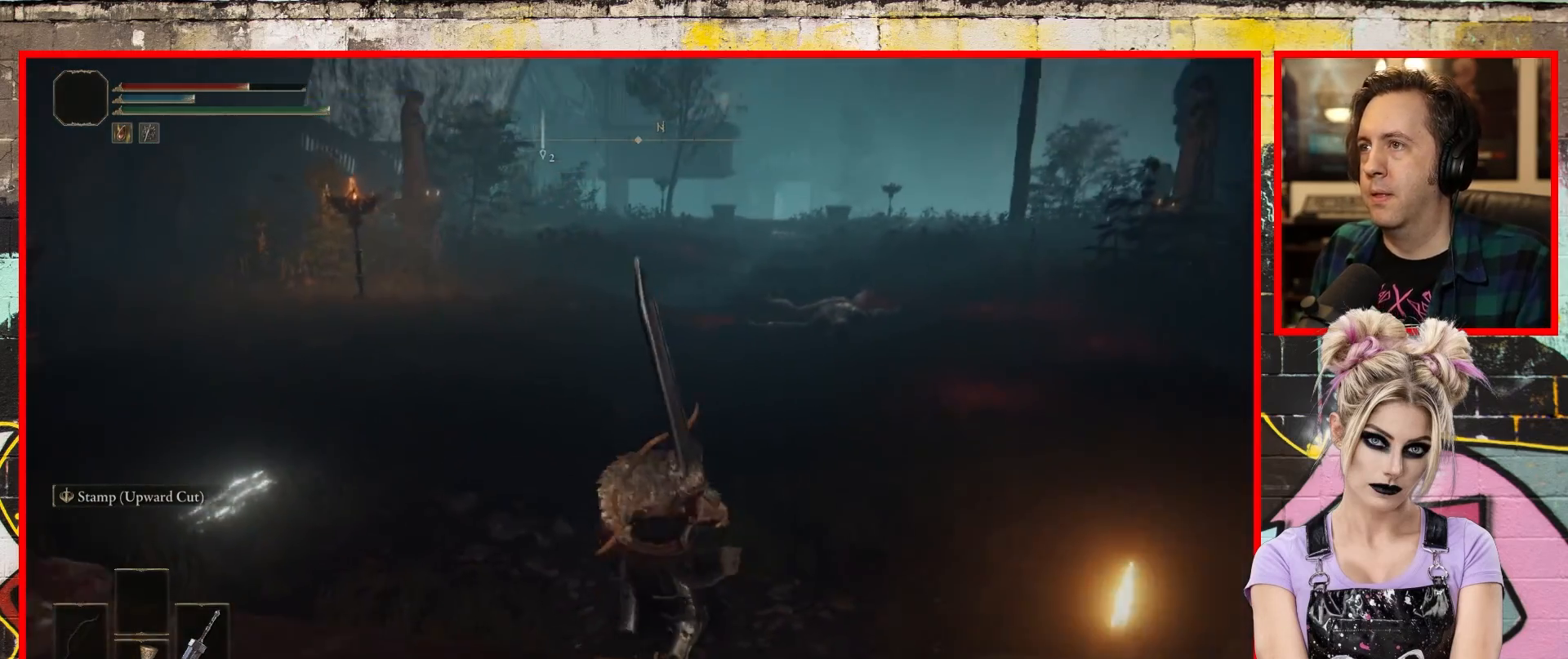
{"buttons": ["B"], "left_stick": "up", "right_stick": "center", "events": [[200, "right_stick", "center"], [433, "B", "down"]]}
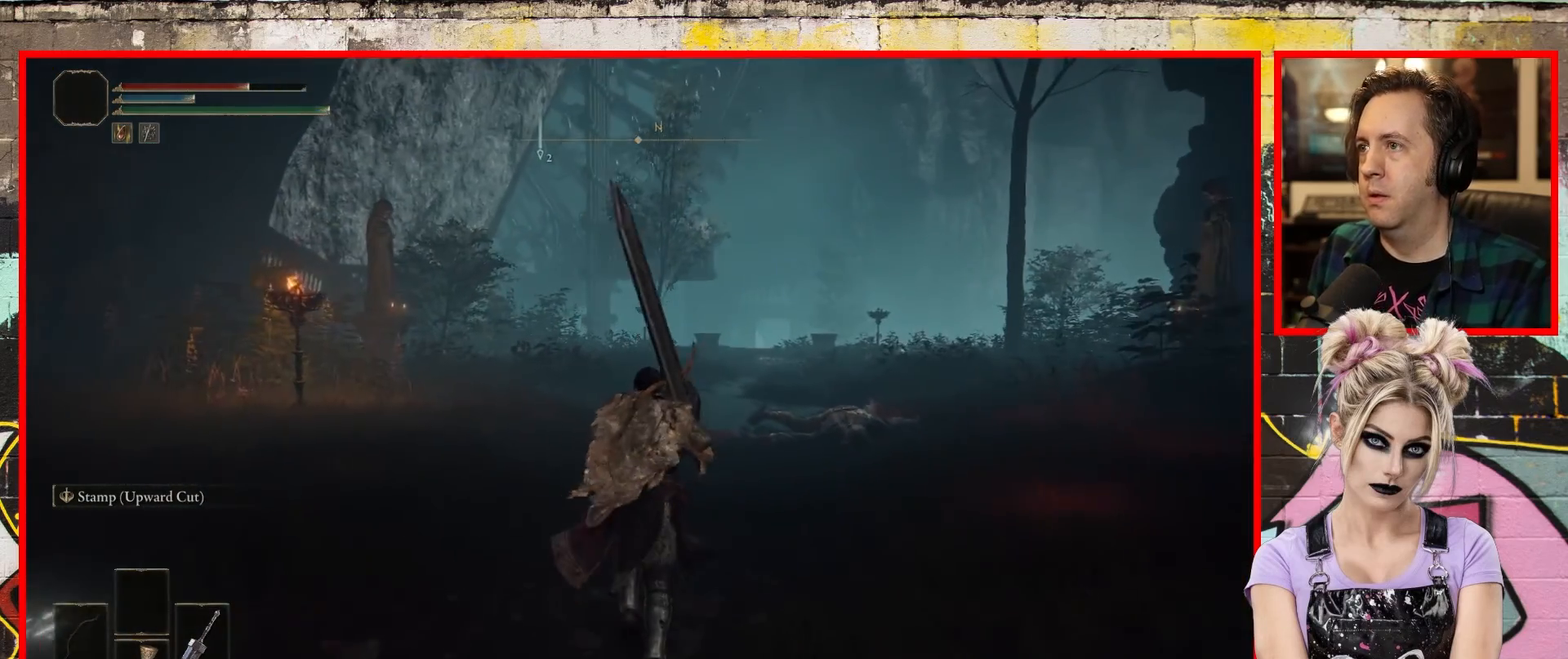
{"buttons": ["B"], "left_stick": "up", "right_stick": "center", "events": []}
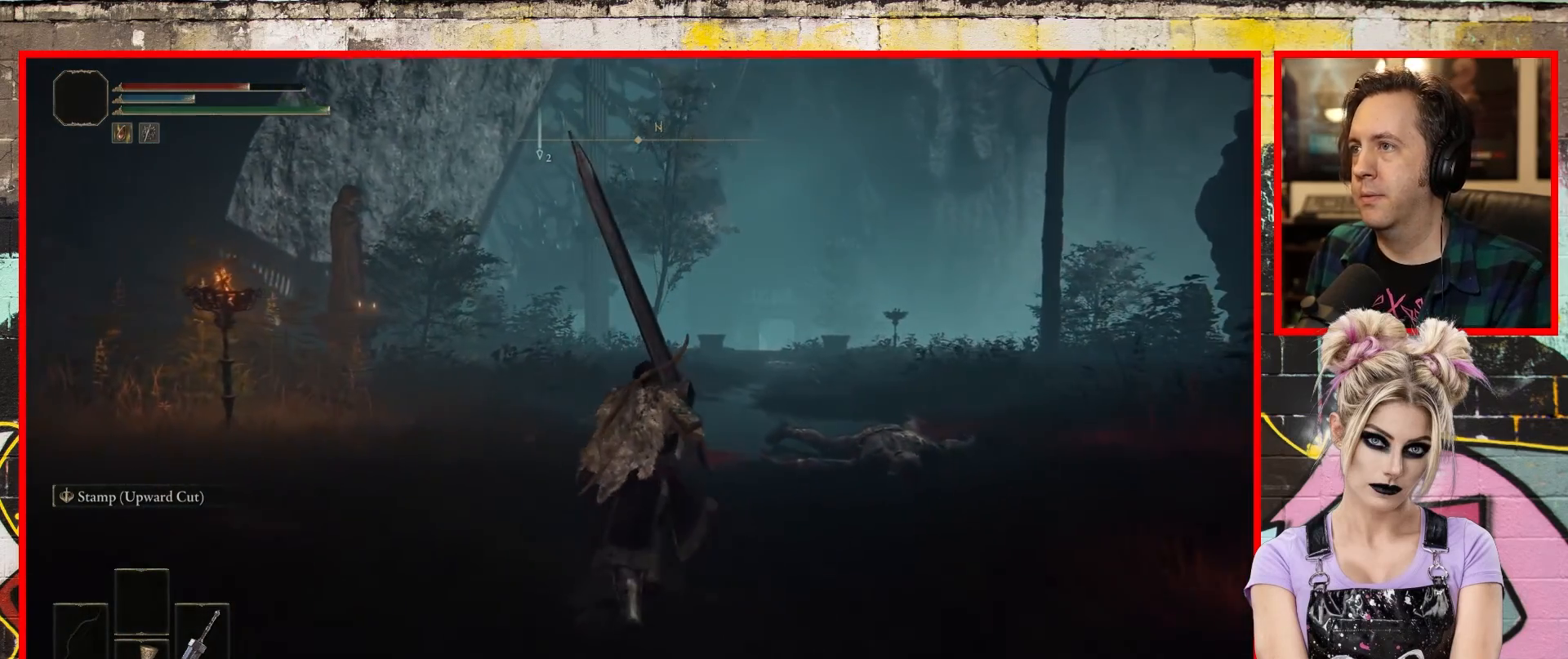
{"buttons": ["B"], "left_stick": "up", "right_stick": "center", "events": []}
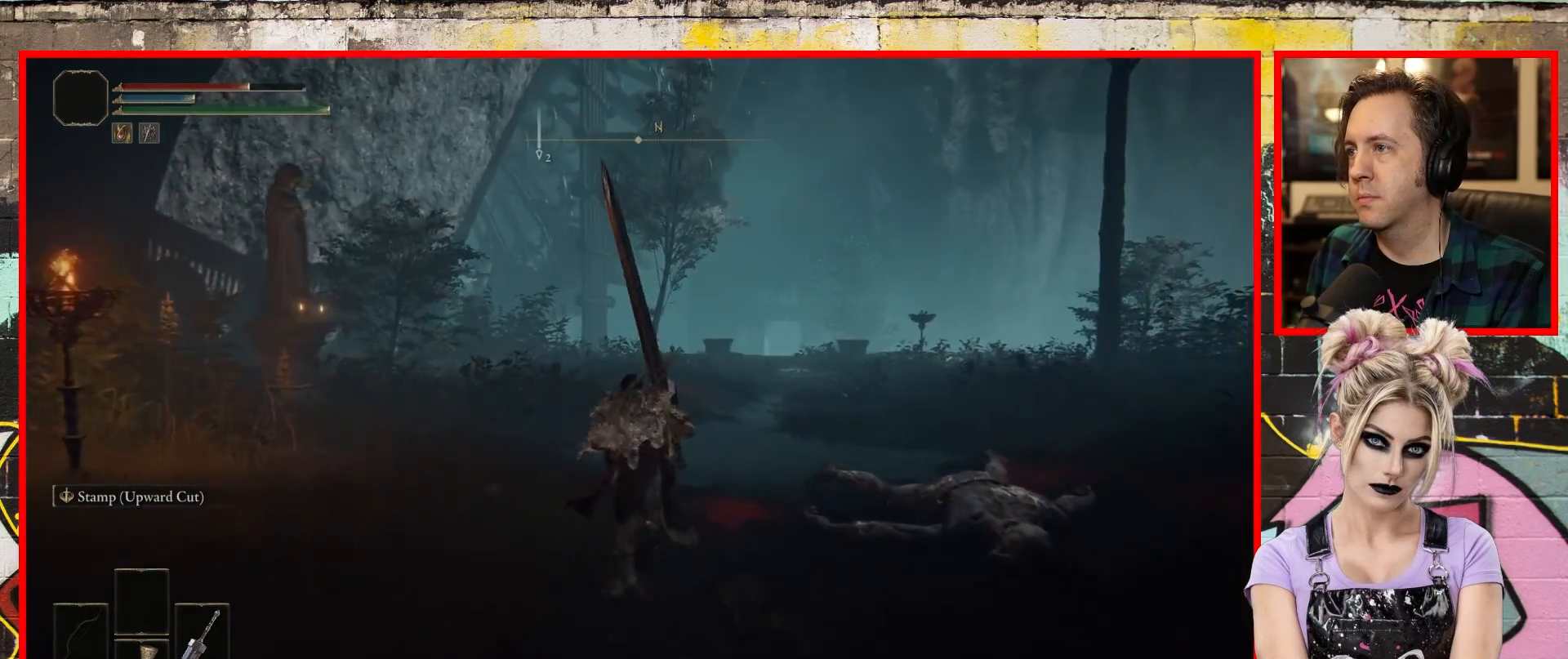
{"buttons": ["B"], "left_stick": "up", "right_stick": "center", "events": []}
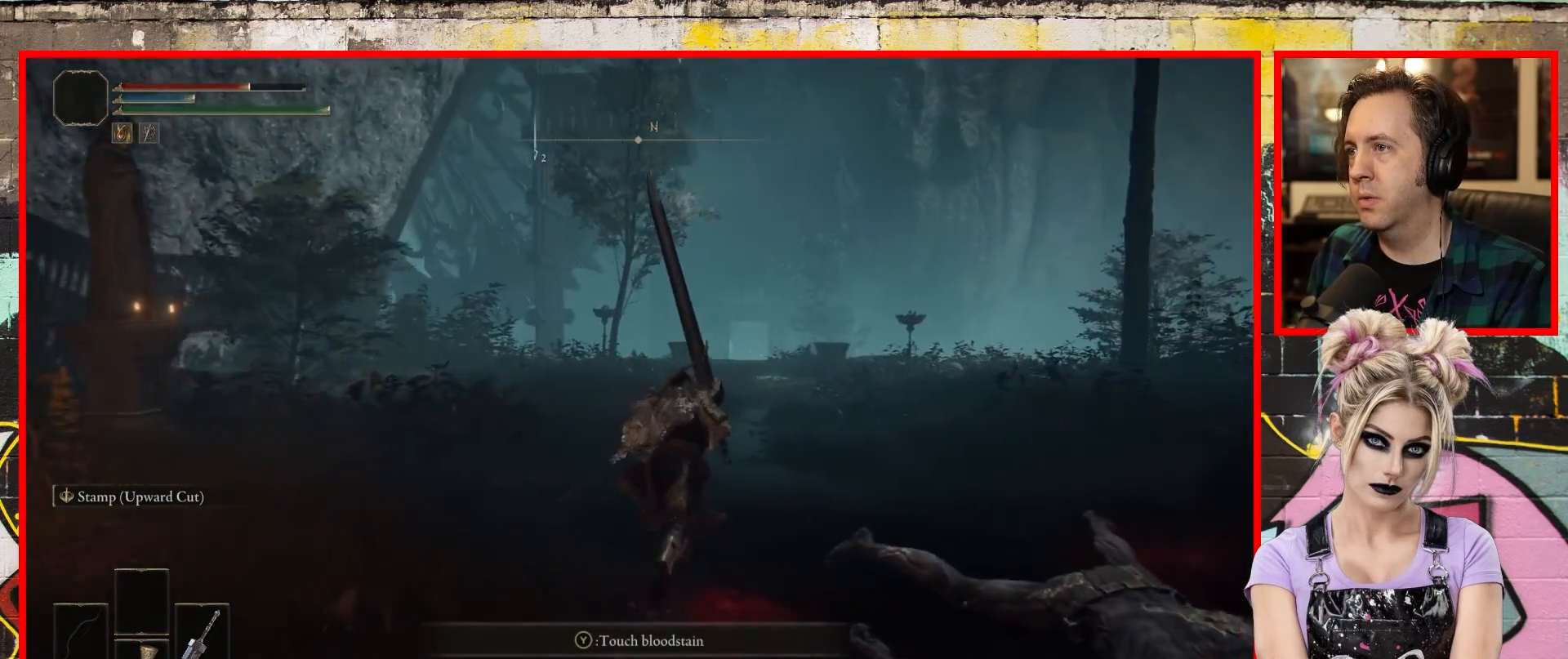
{"buttons": ["B"], "left_stick": "up", "right_stick": "center", "events": []}
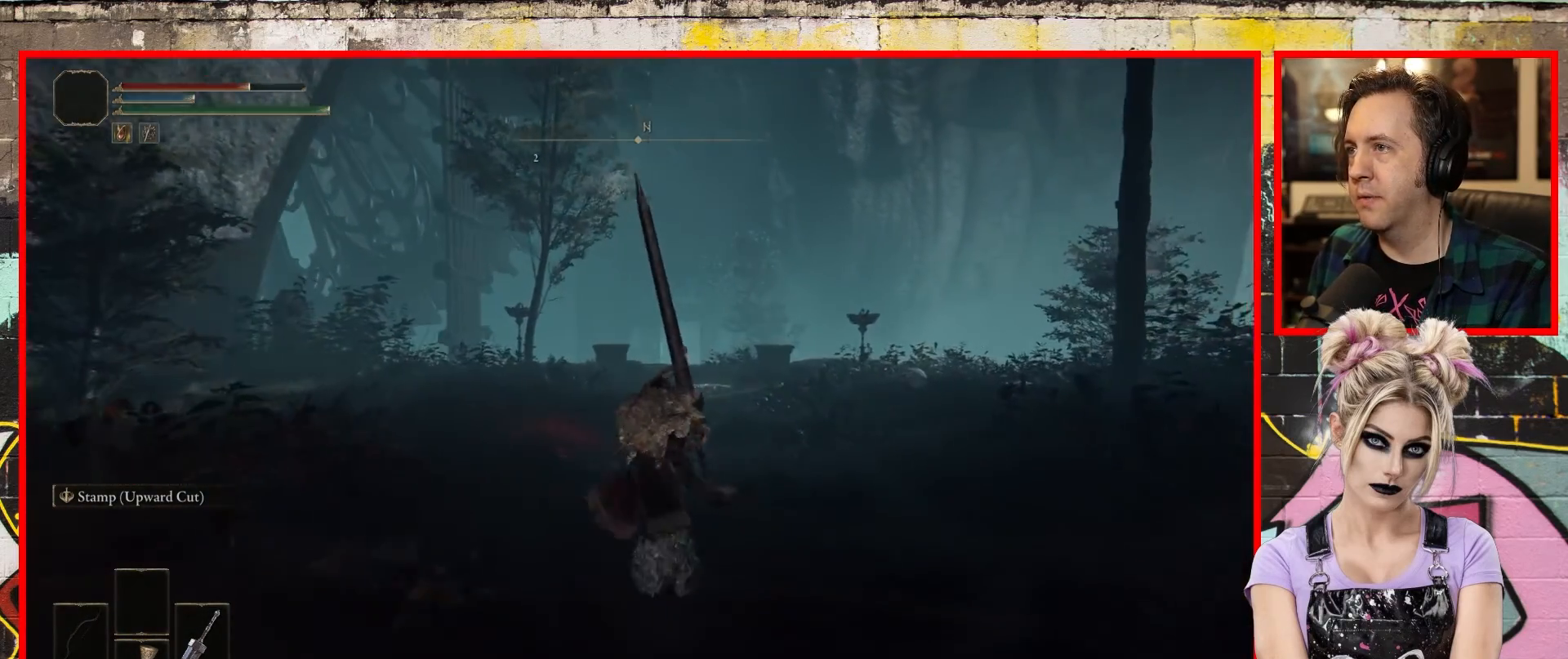
{"buttons": ["B"], "left_stick": "up", "right_stick": "center", "events": []}
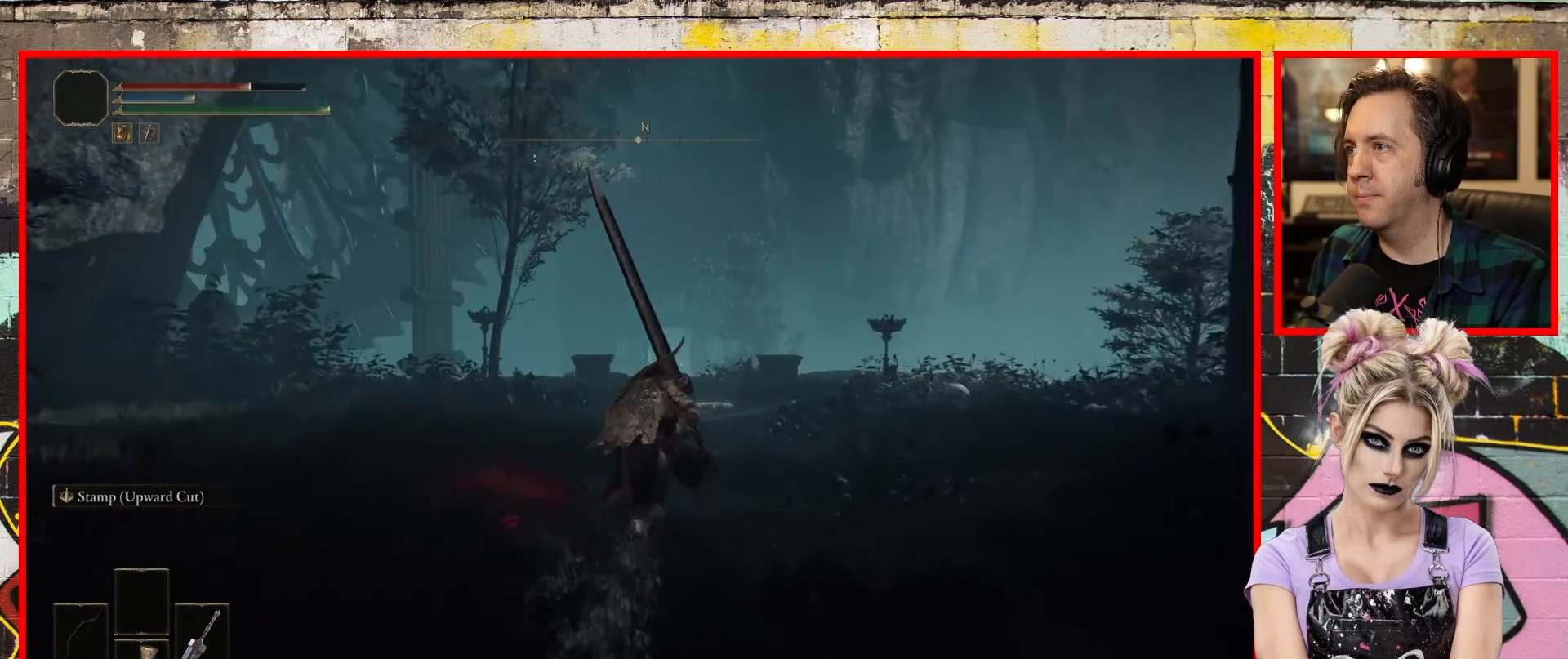
{"buttons": ["B"], "left_stick": "up", "right_stick": "center", "events": []}
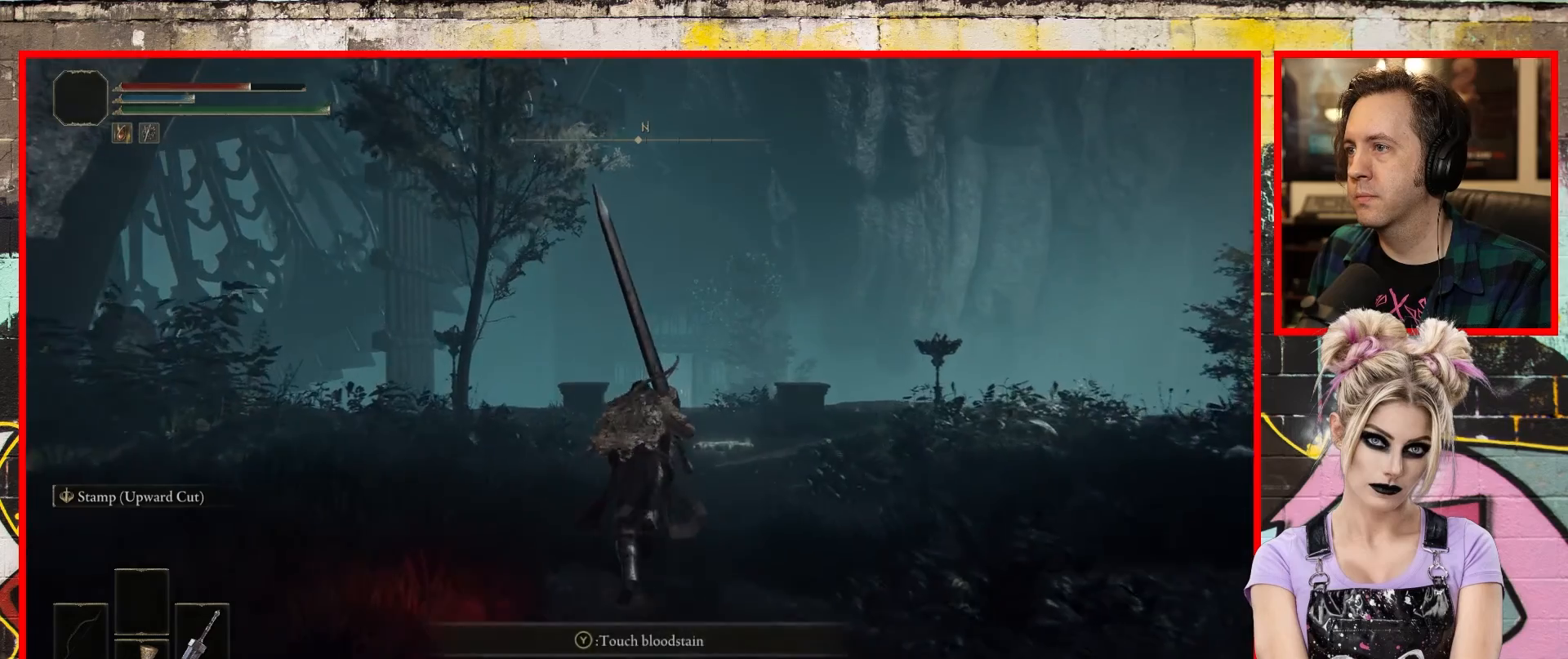
{"buttons": ["B"], "left_stick": "up", "right_stick": "center", "events": []}